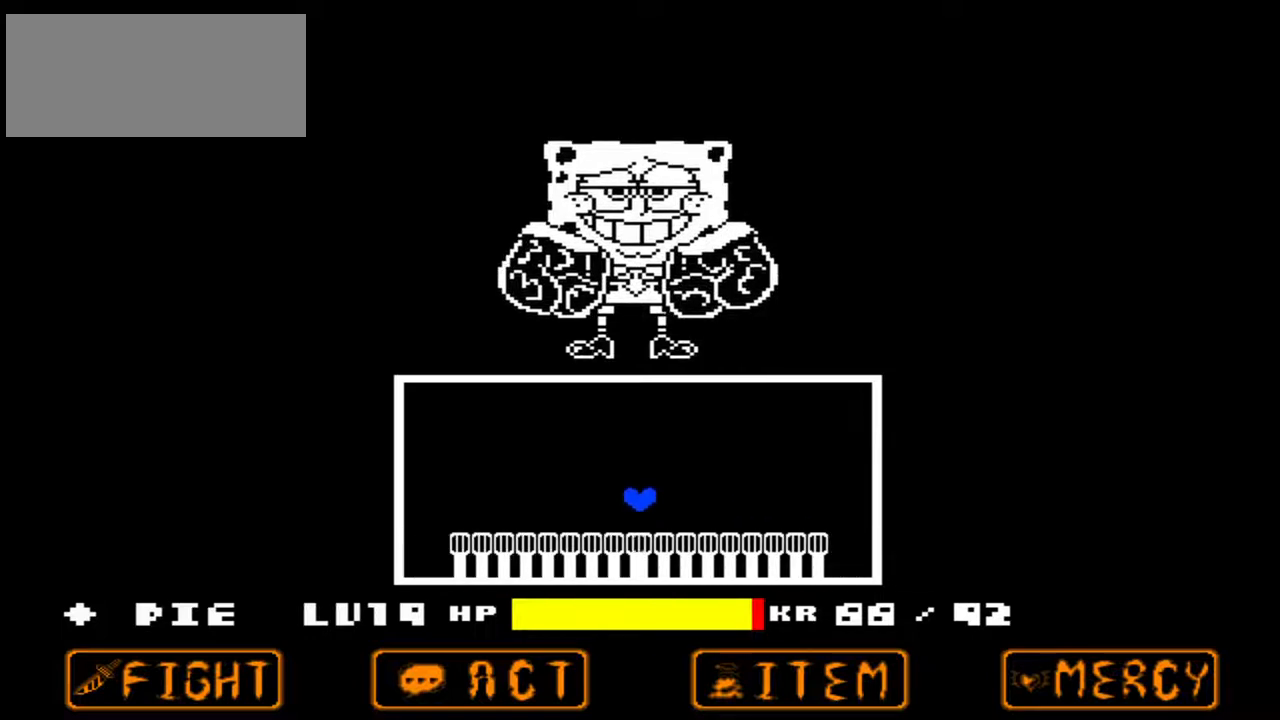
Gameplay with keyboard; each line is a JSON object with the keys held at the frame after it. "events" lists presses ("down") and releases ("up") of "c", "down", "left", "right", "up", "x" and "z" between this image and that frame as [ms after this image, input, new state], when the widget could be followed in between. No other keys are recorded. Mouse input is not recorded.
{"keys": [], "events": [[167, "up", "up"]]}
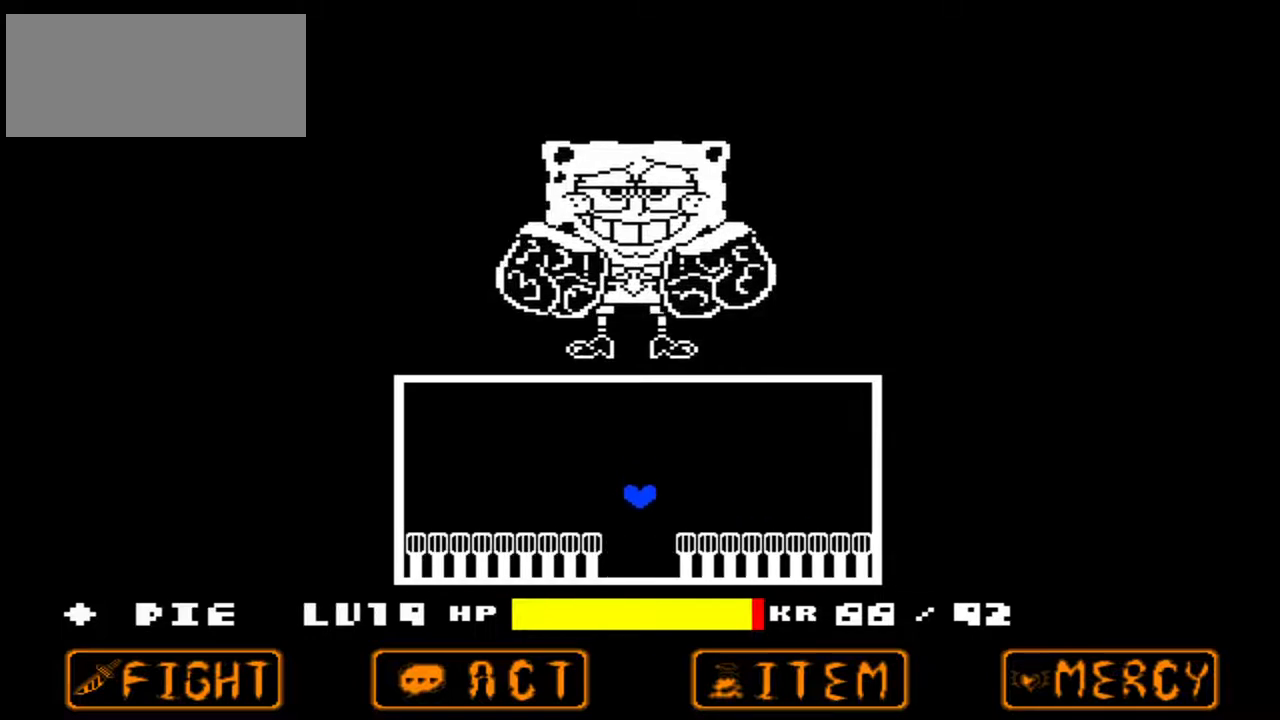
{"keys": ["up"], "events": [[33, "up", "down"]]}
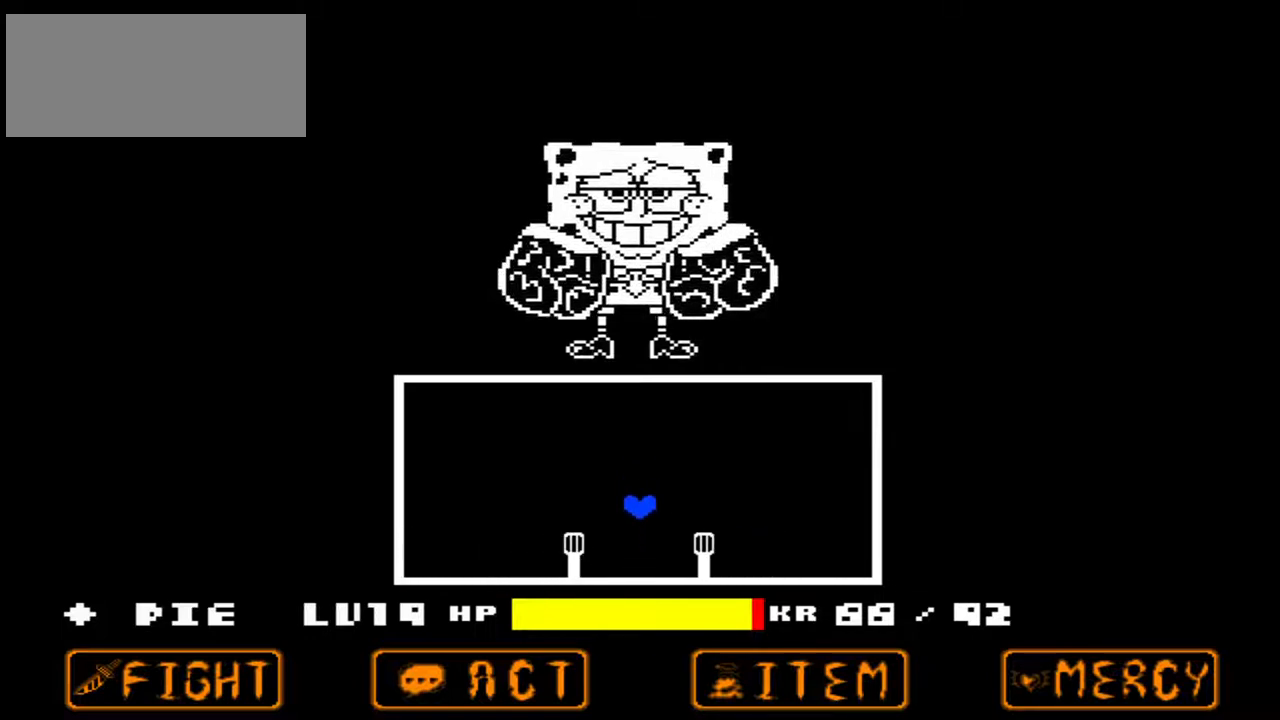
{"keys": ["up"], "events": [[33, "up", "up"], [400, "up", "down"]]}
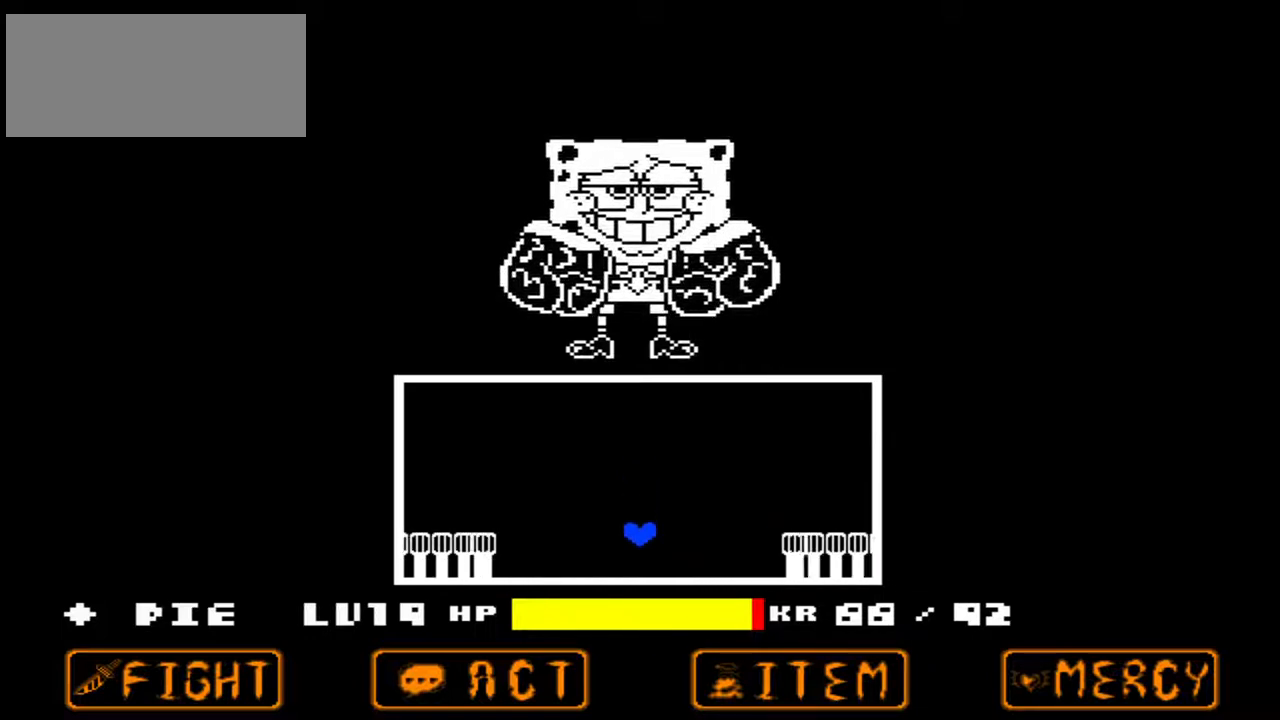
{"keys": [], "events": [[467, "up", "up"]]}
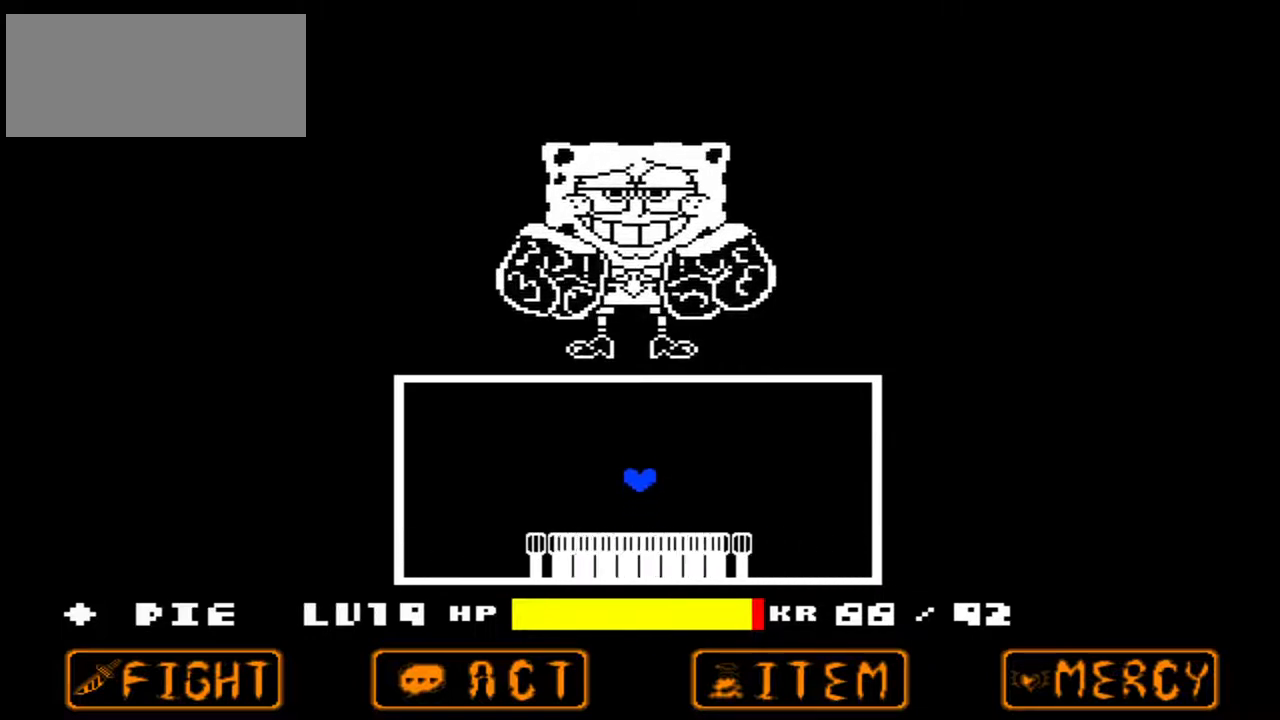
{"keys": ["up"], "events": [[500, "up", "down"]]}
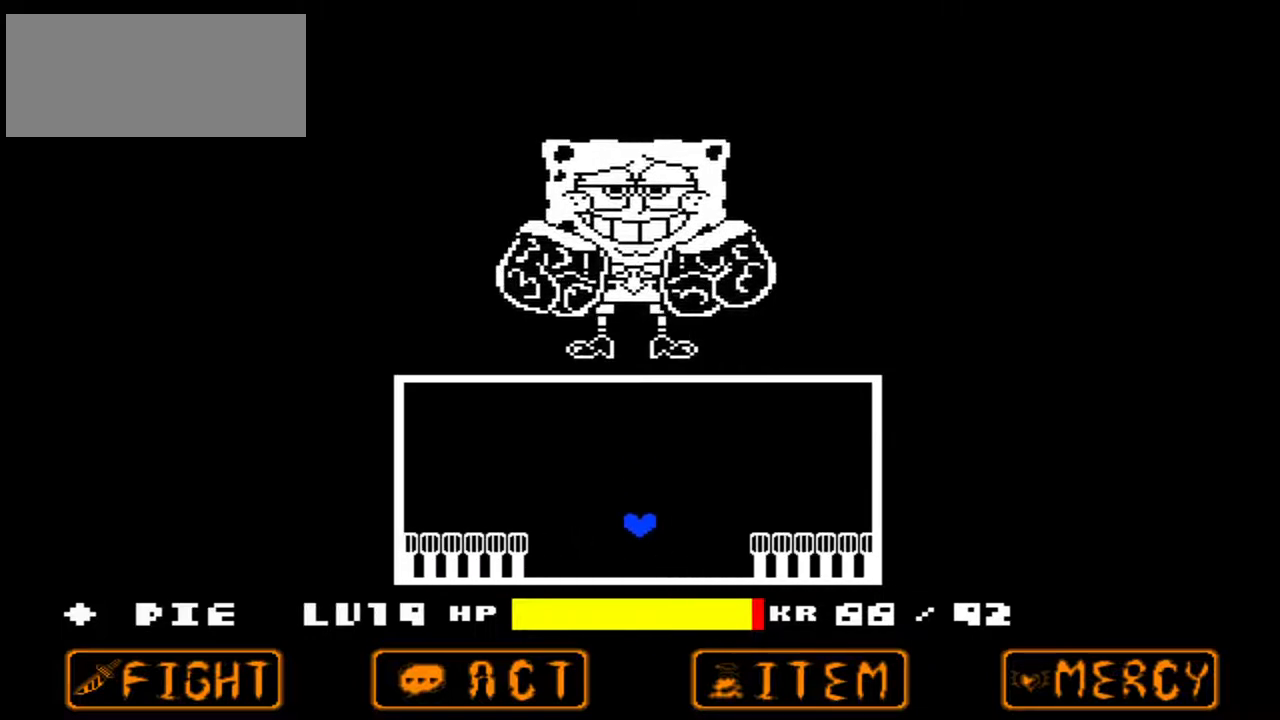
{"keys": [], "events": [[400, "up", "up"]]}
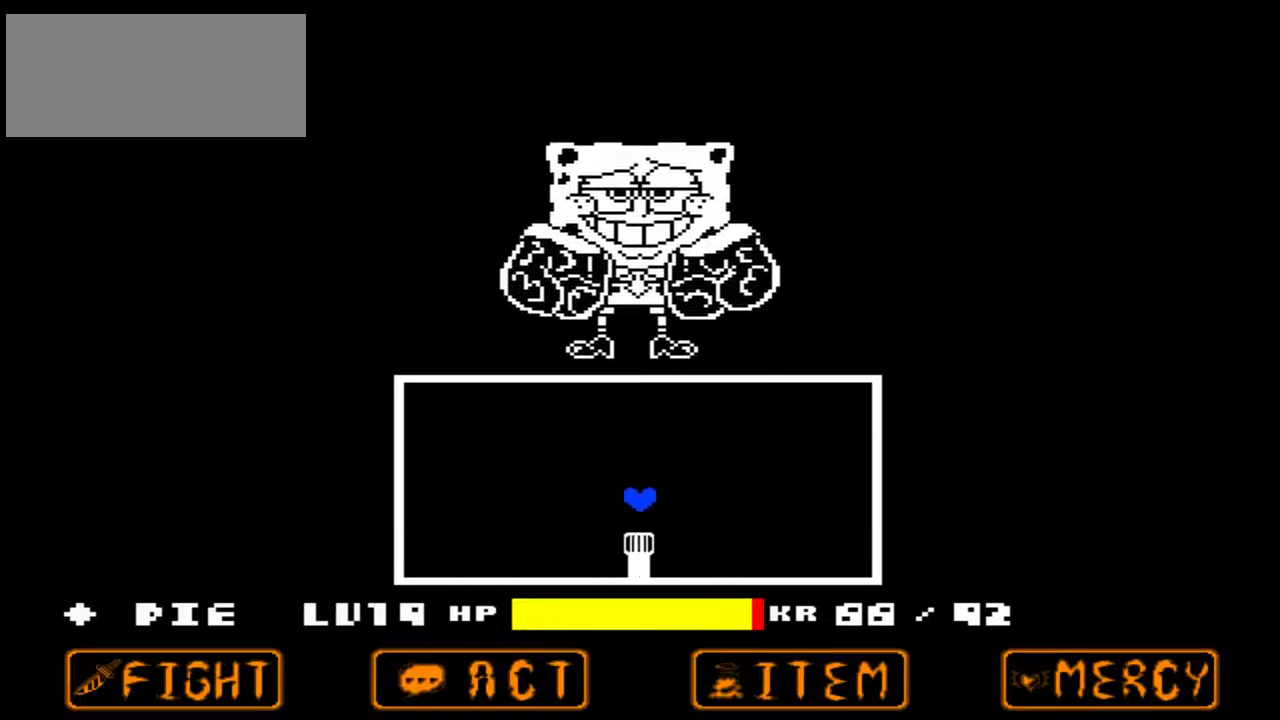
{"keys": ["up"], "events": [[333, "up", "down"]]}
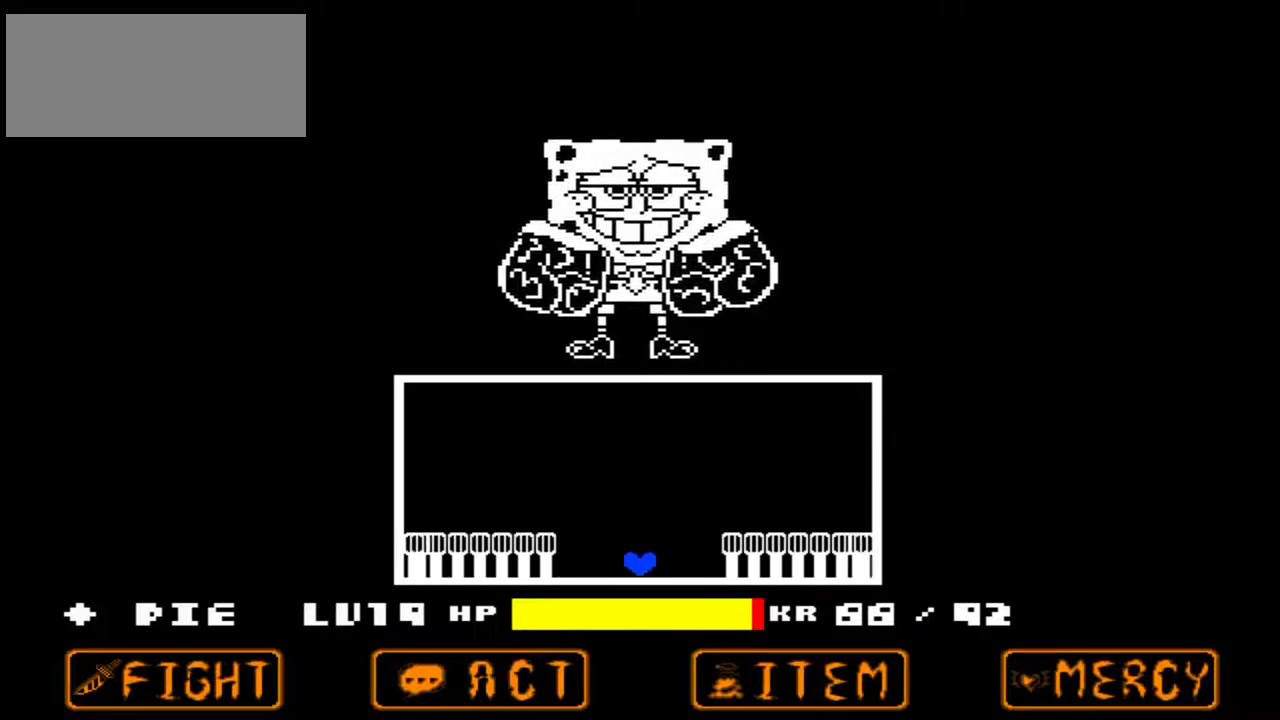
{"keys": [], "events": [[333, "up", "up"]]}
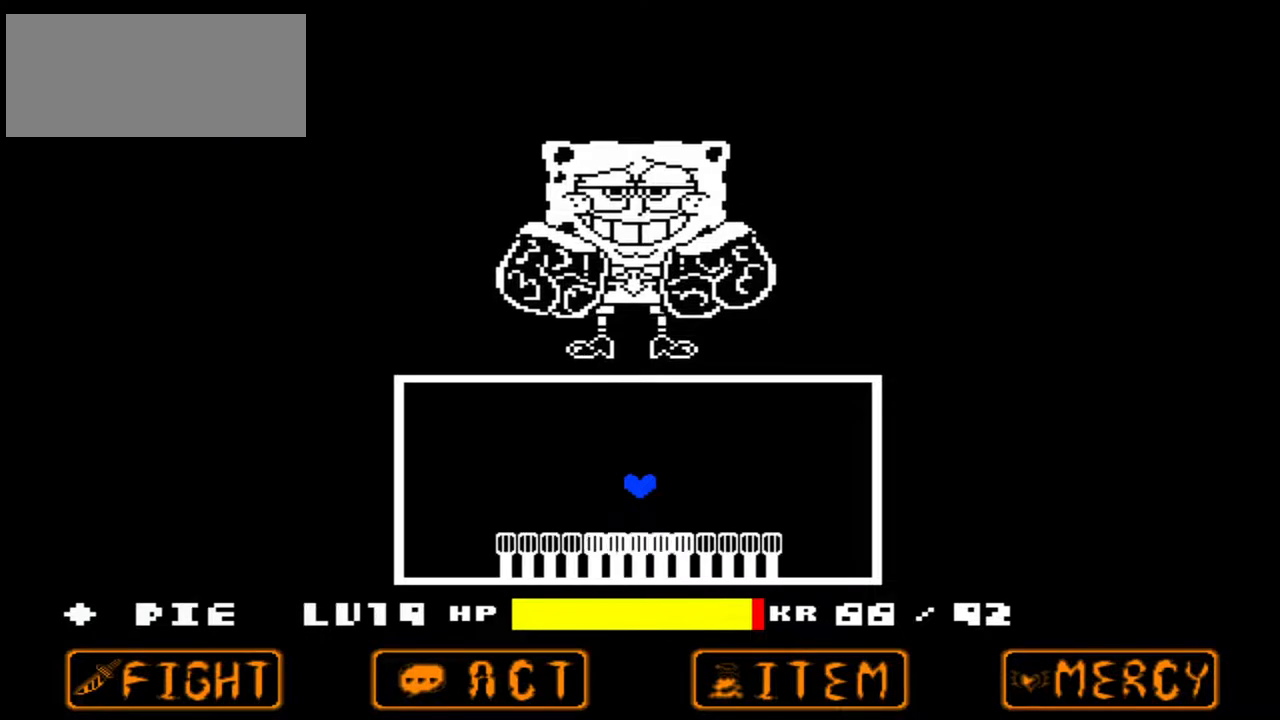
{"keys": ["up"], "events": [[333, "up", "down"]]}
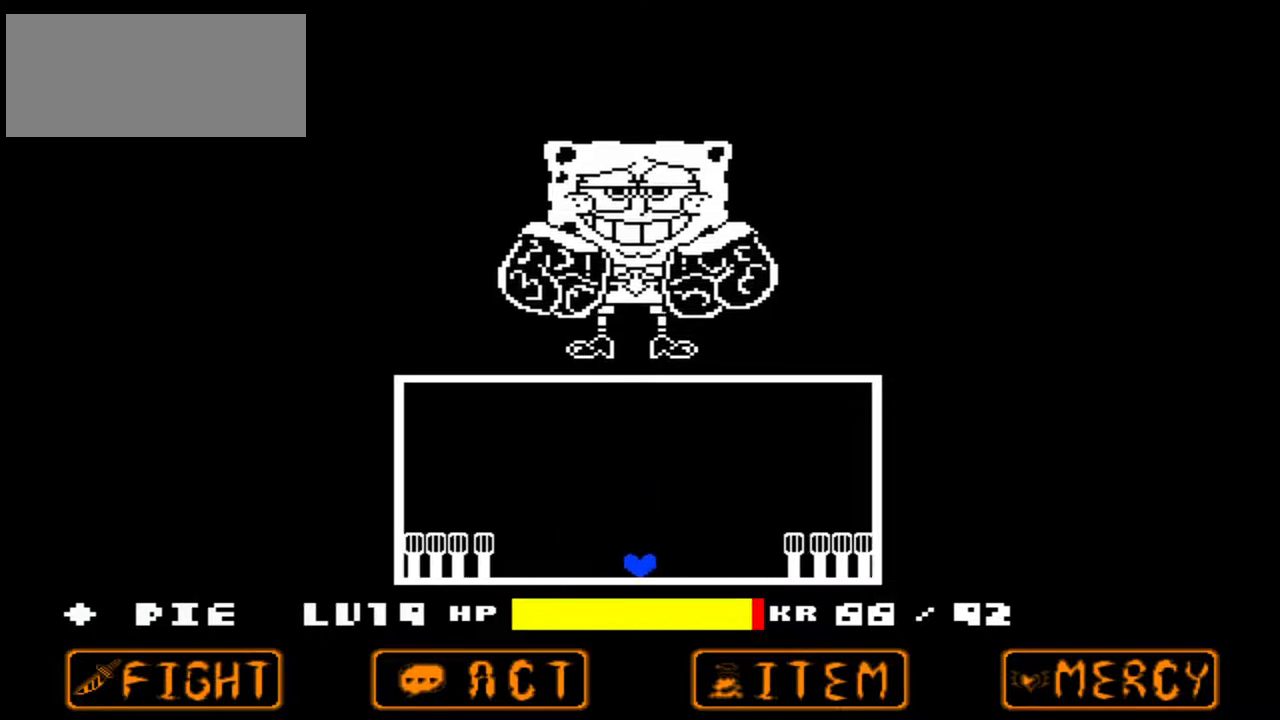
{"keys": [], "events": [[200, "up", "up"]]}
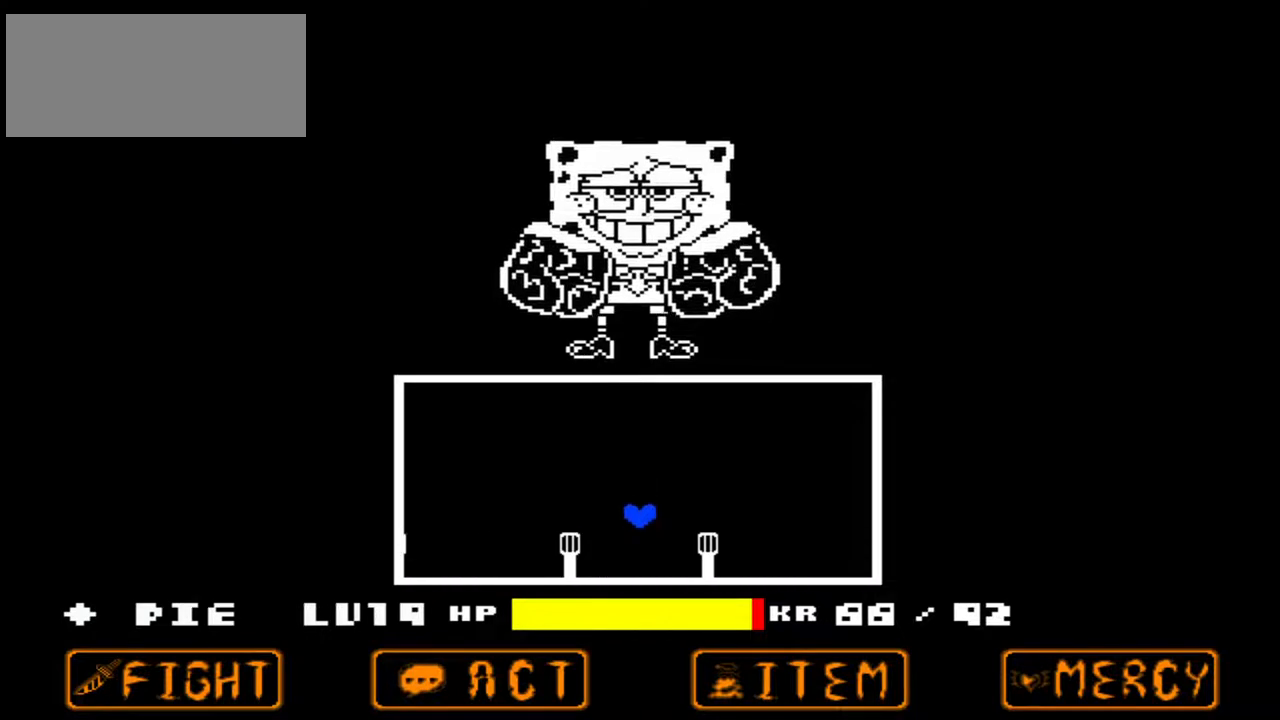
{"keys": ["up"], "events": [[133, "up", "down"]]}
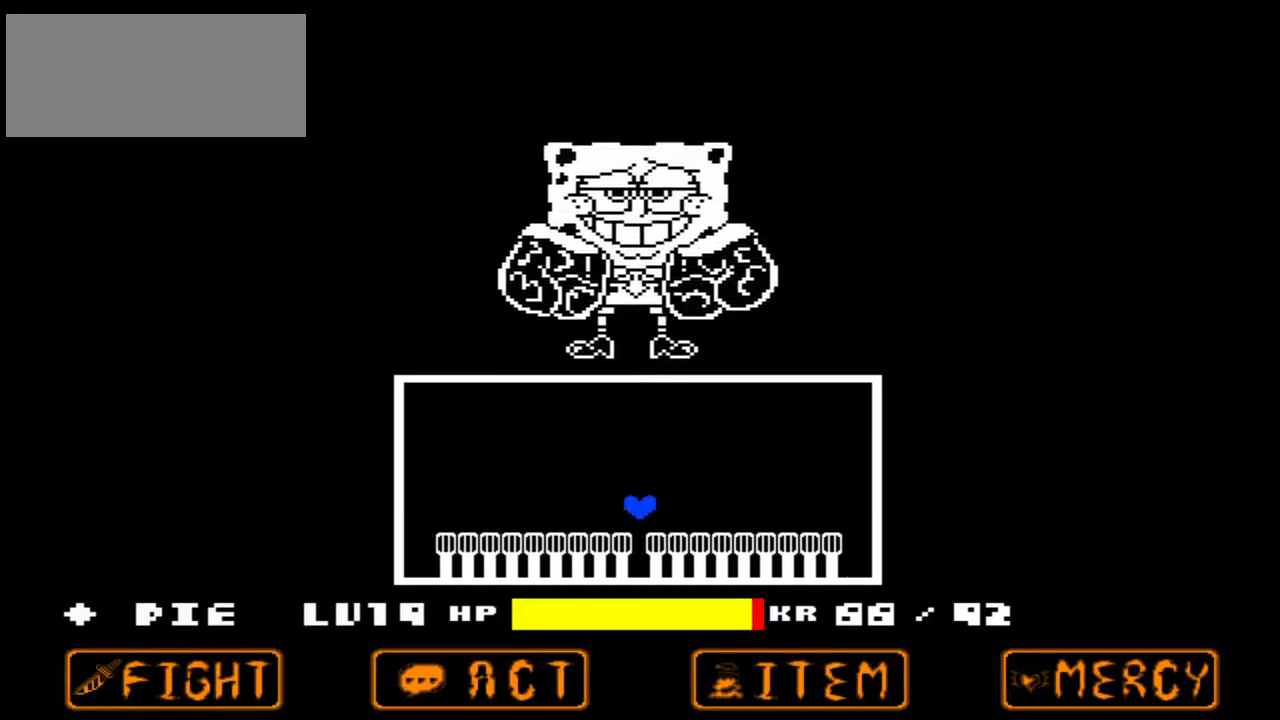
{"keys": [], "events": [[67, "up", "up"]]}
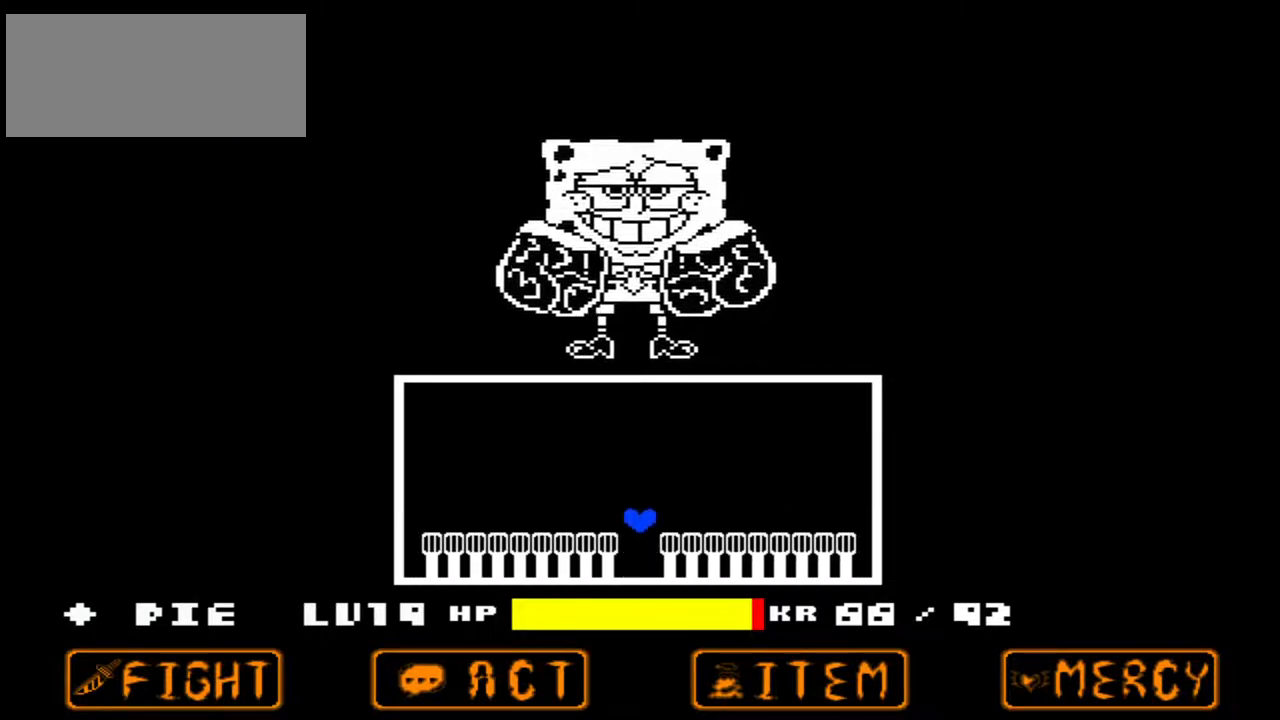
{"keys": [], "events": [[167, "up", "down"], [467, "up", "up"]]}
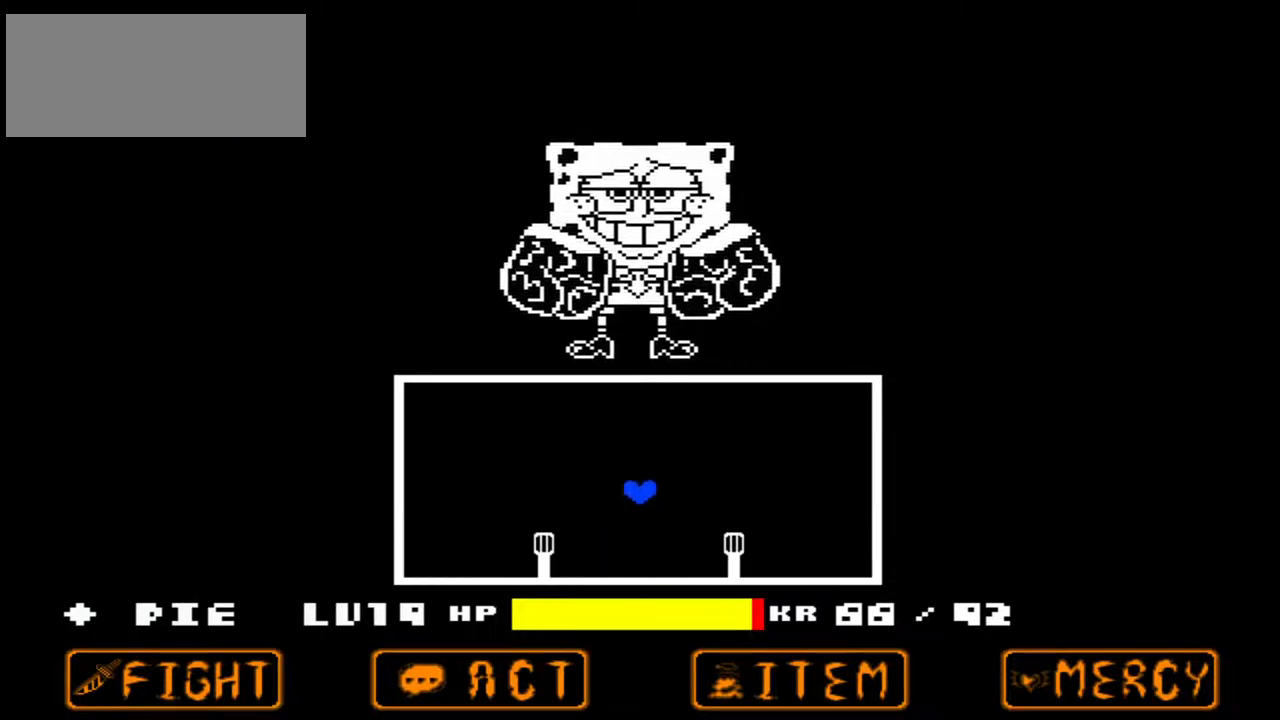
{"keys": ["up"], "events": [[400, "up", "down"]]}
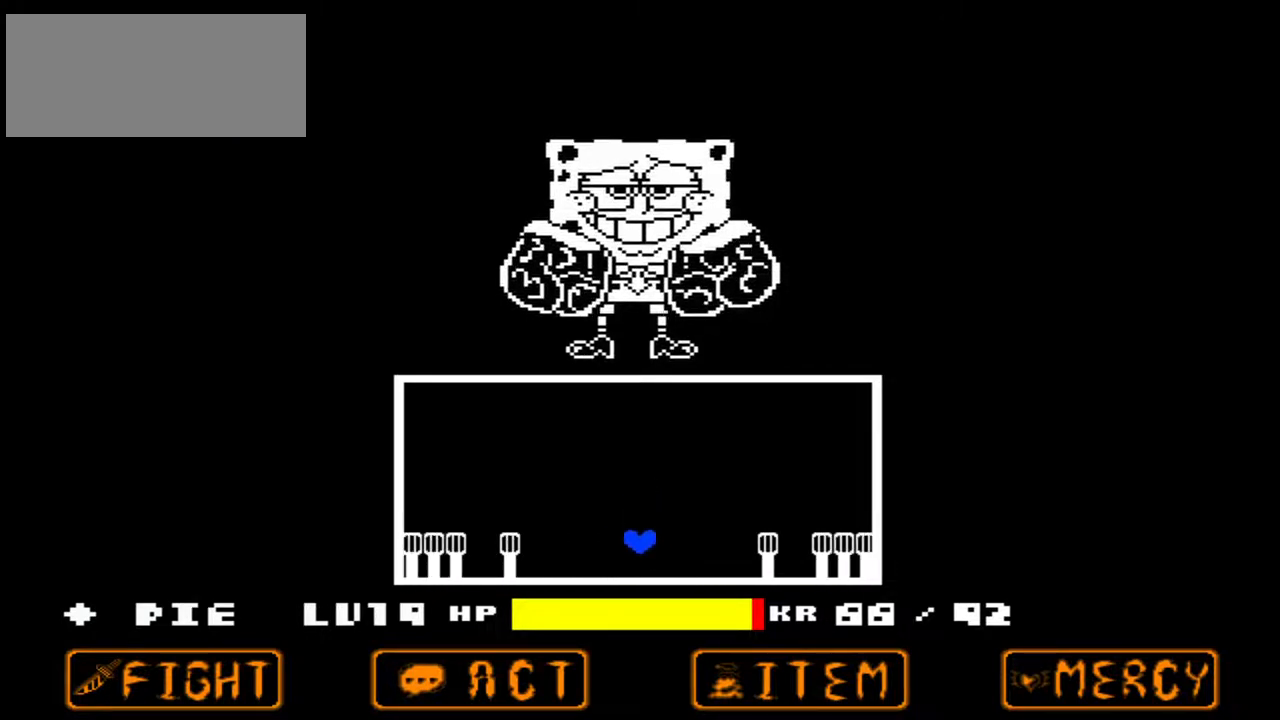
{"keys": [], "events": [[467, "up", "up"]]}
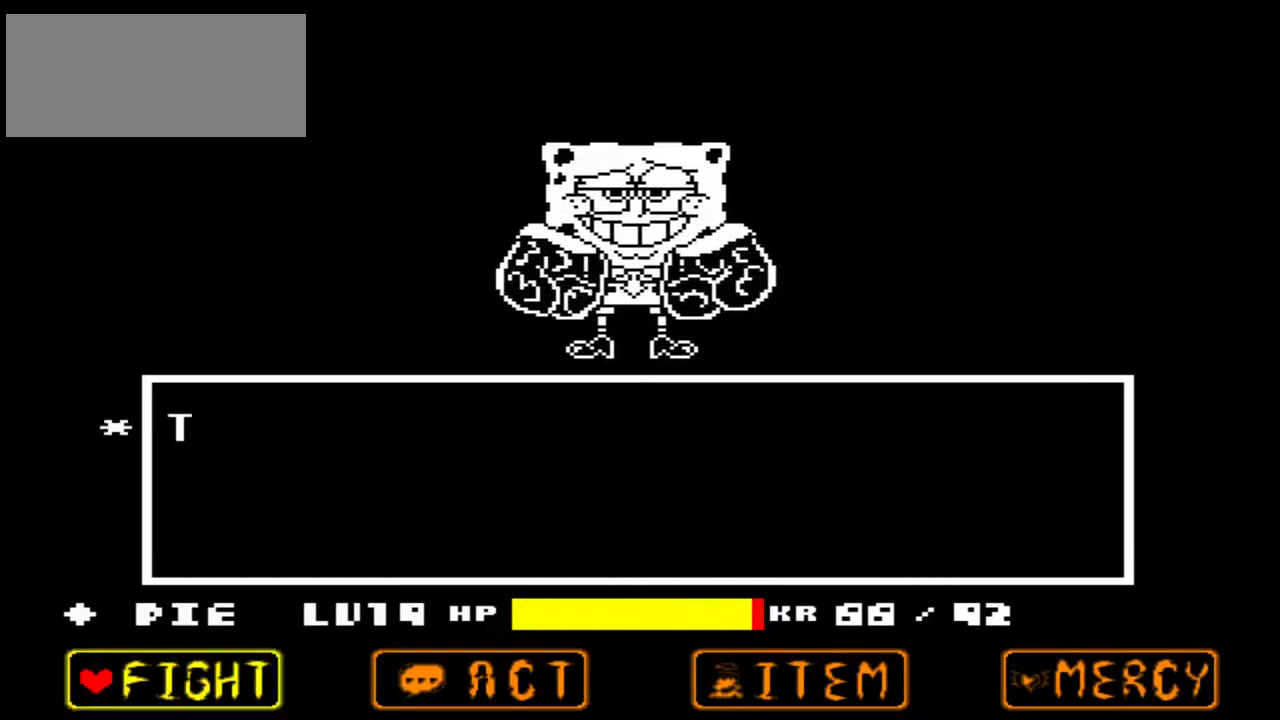
{"keys": [], "events": [[233, "x", "down"], [300, "x", "up"]]}
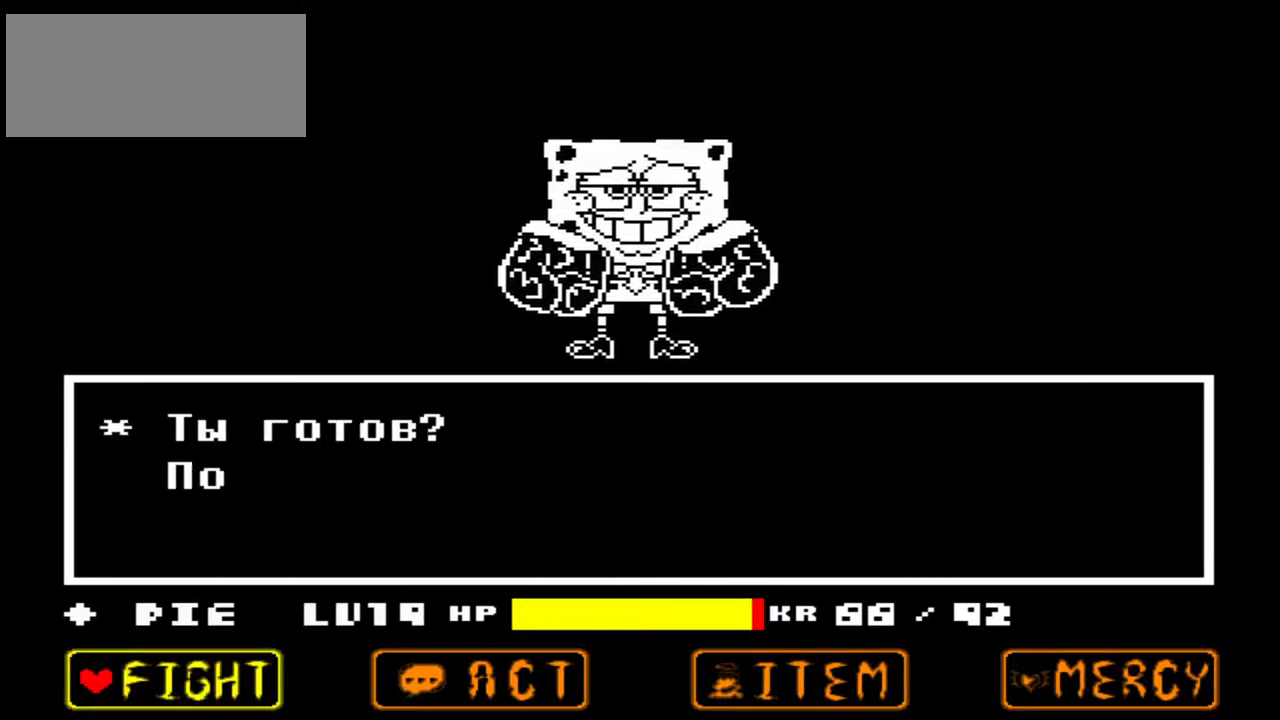
{"keys": [], "events": [[33, "z", "down"], [67, "z", "up"]]}
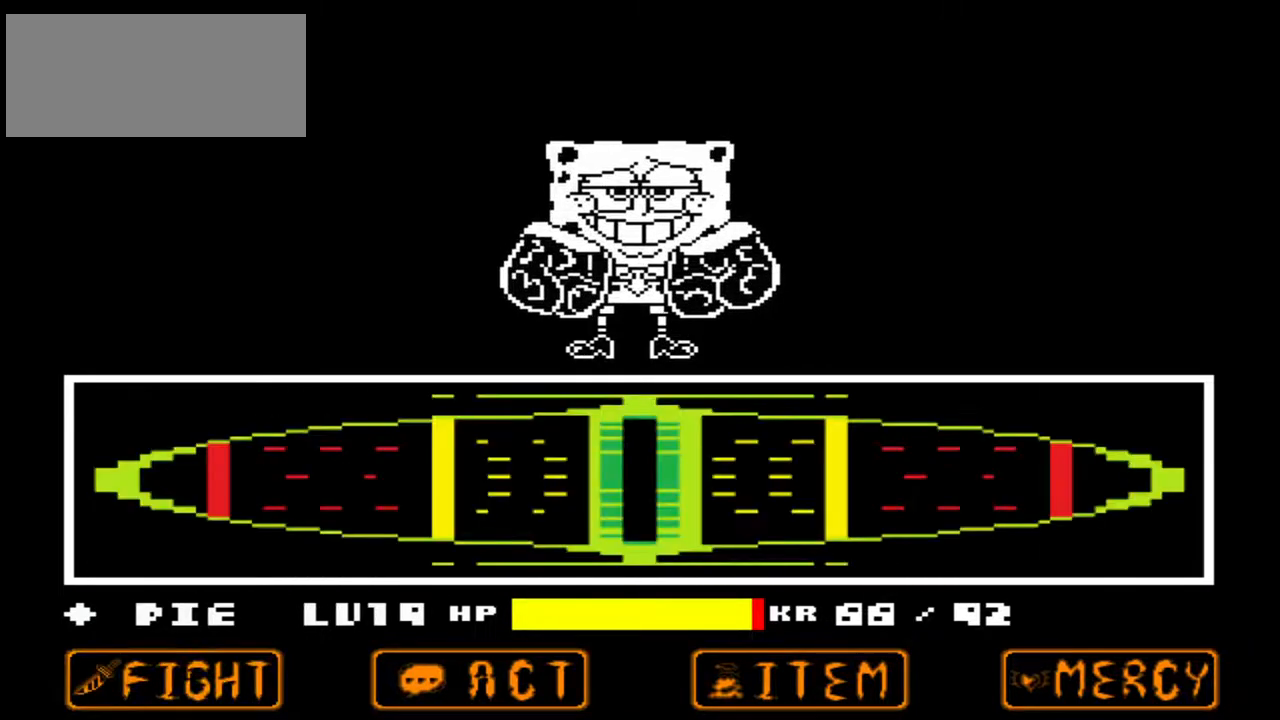
{"keys": [], "events": []}
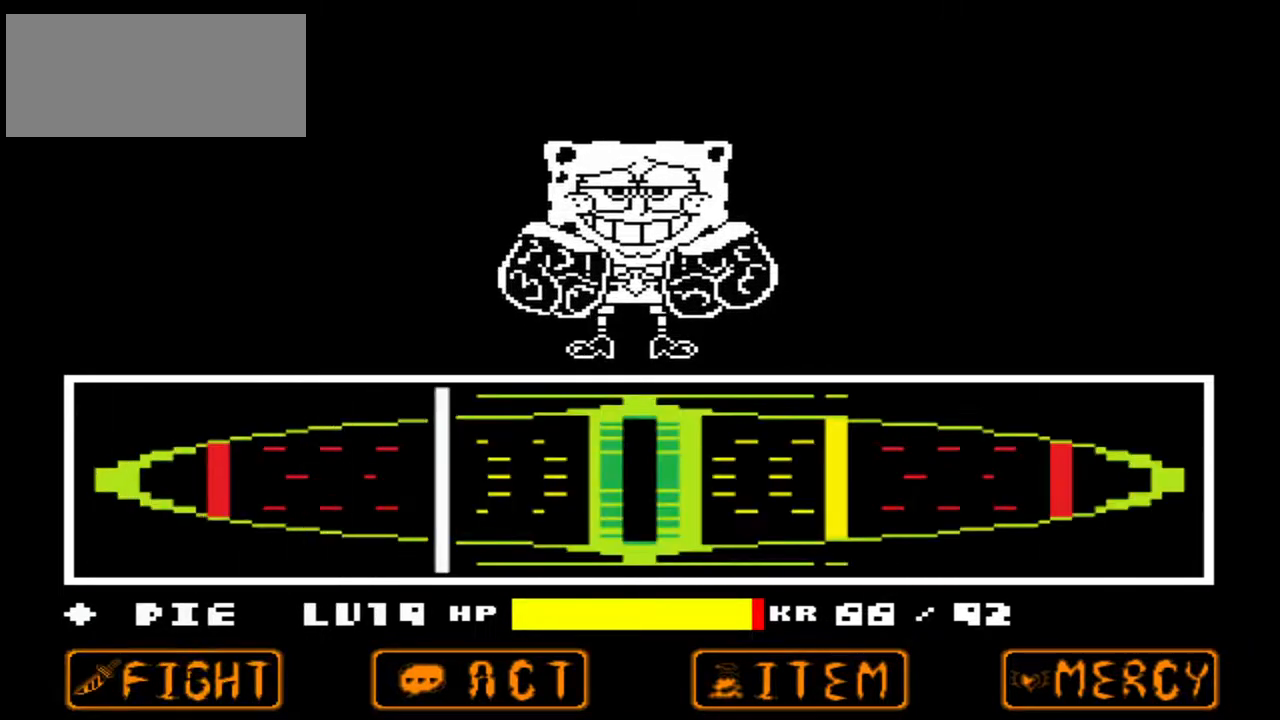
{"keys": [], "events": []}
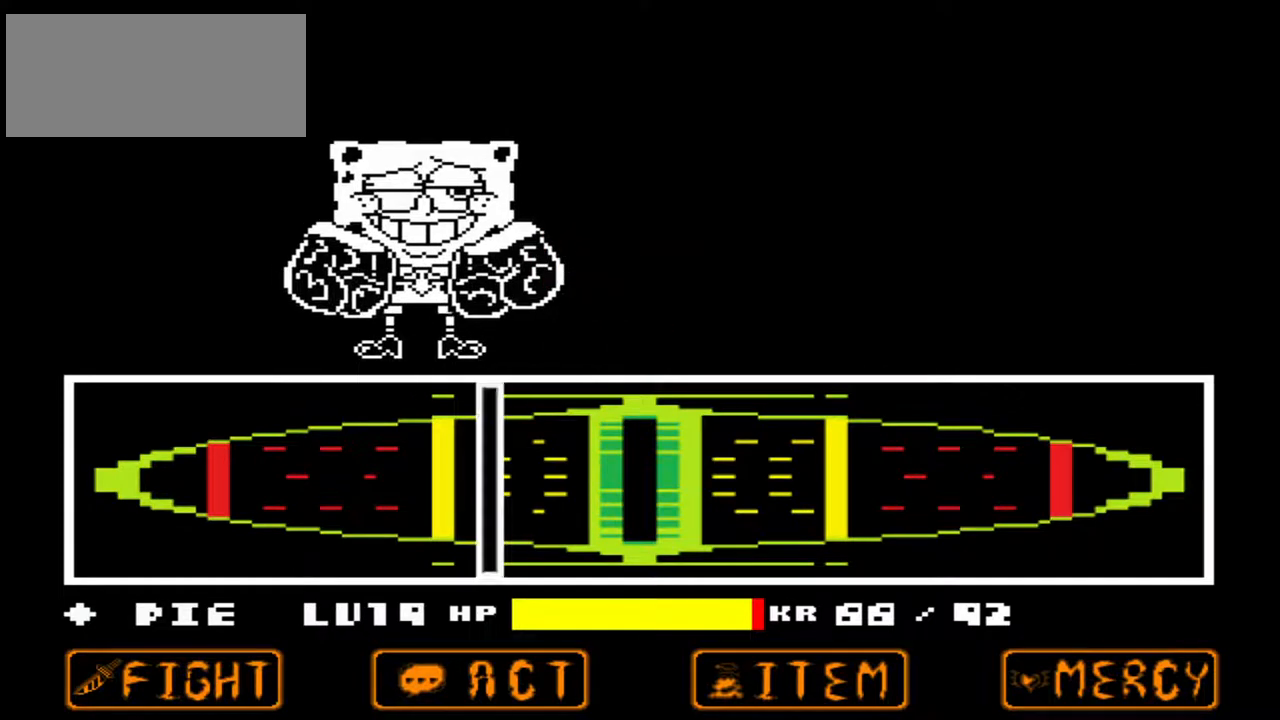
{"keys": [], "events": []}
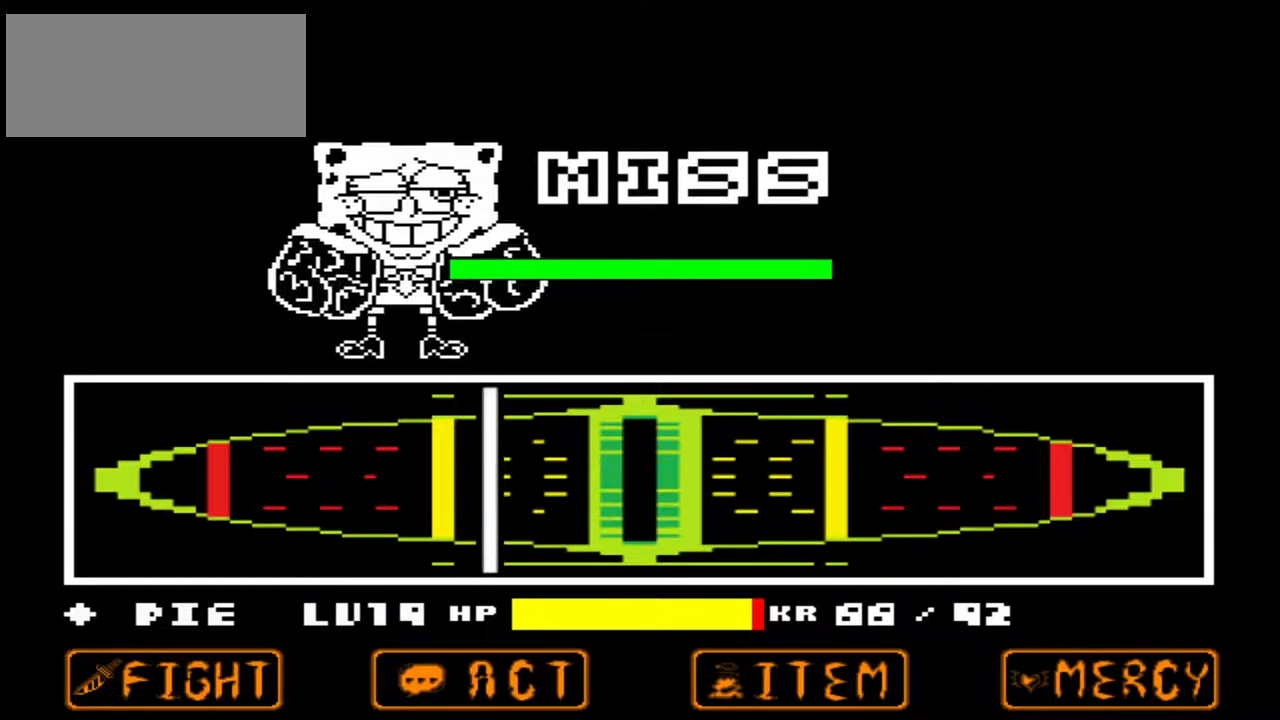
{"keys": [], "events": []}
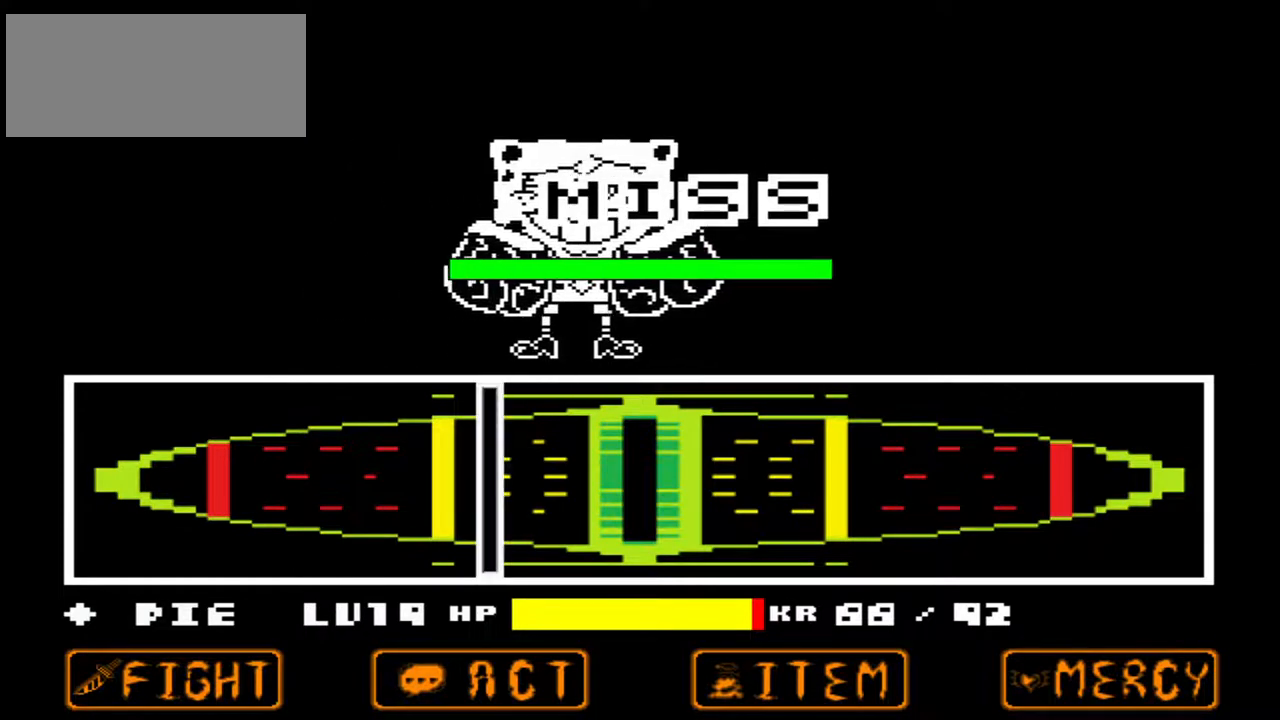
{"keys": [], "events": []}
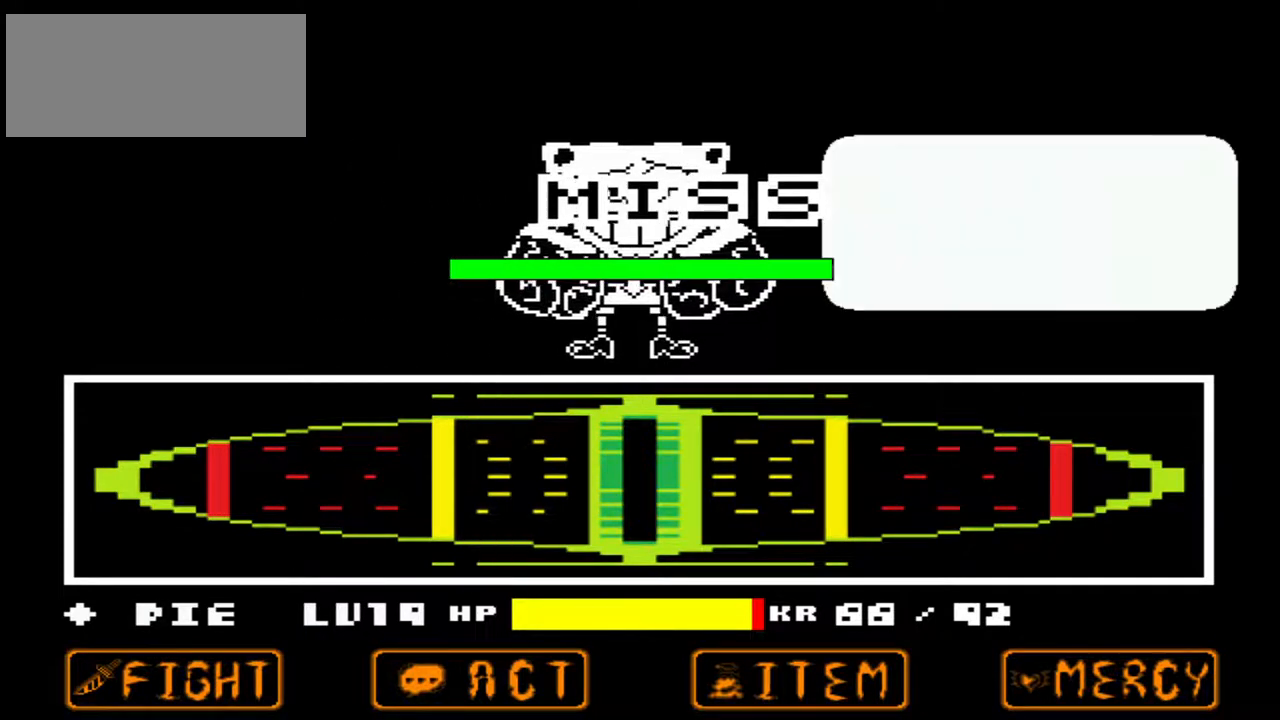
{"keys": [], "events": []}
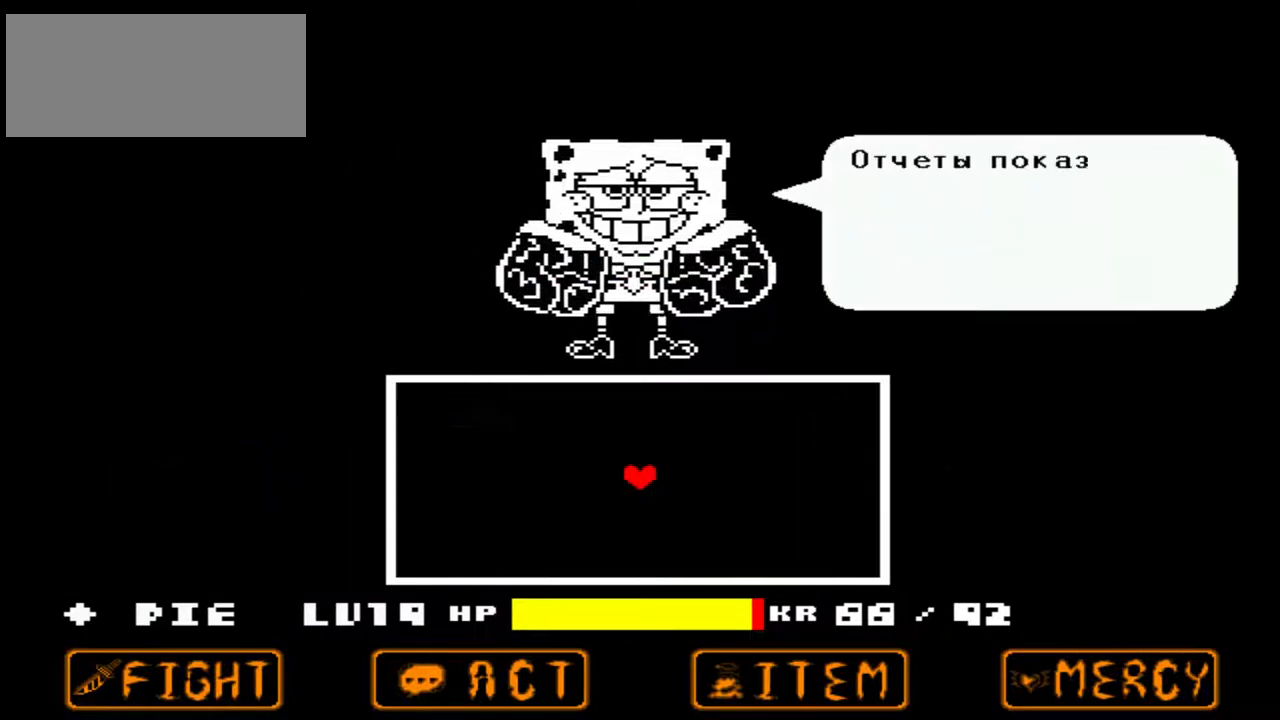
{"keys": [], "events": []}
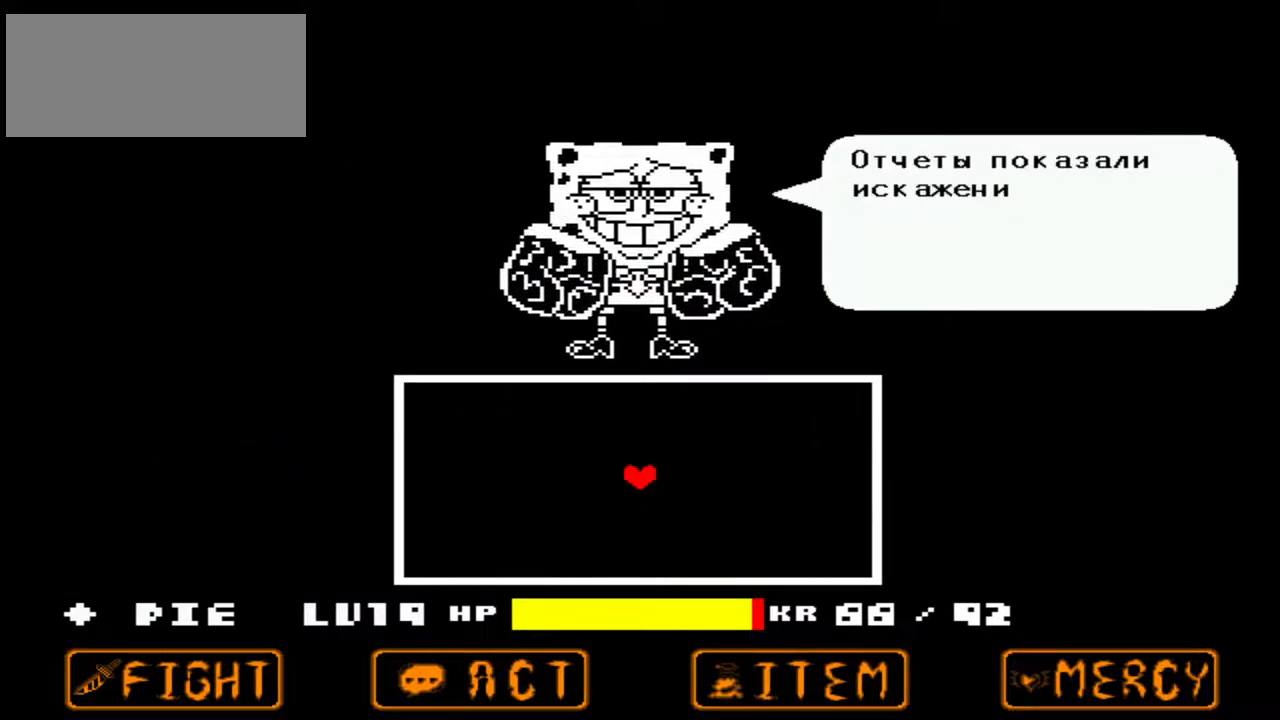
{"keys": [], "events": []}
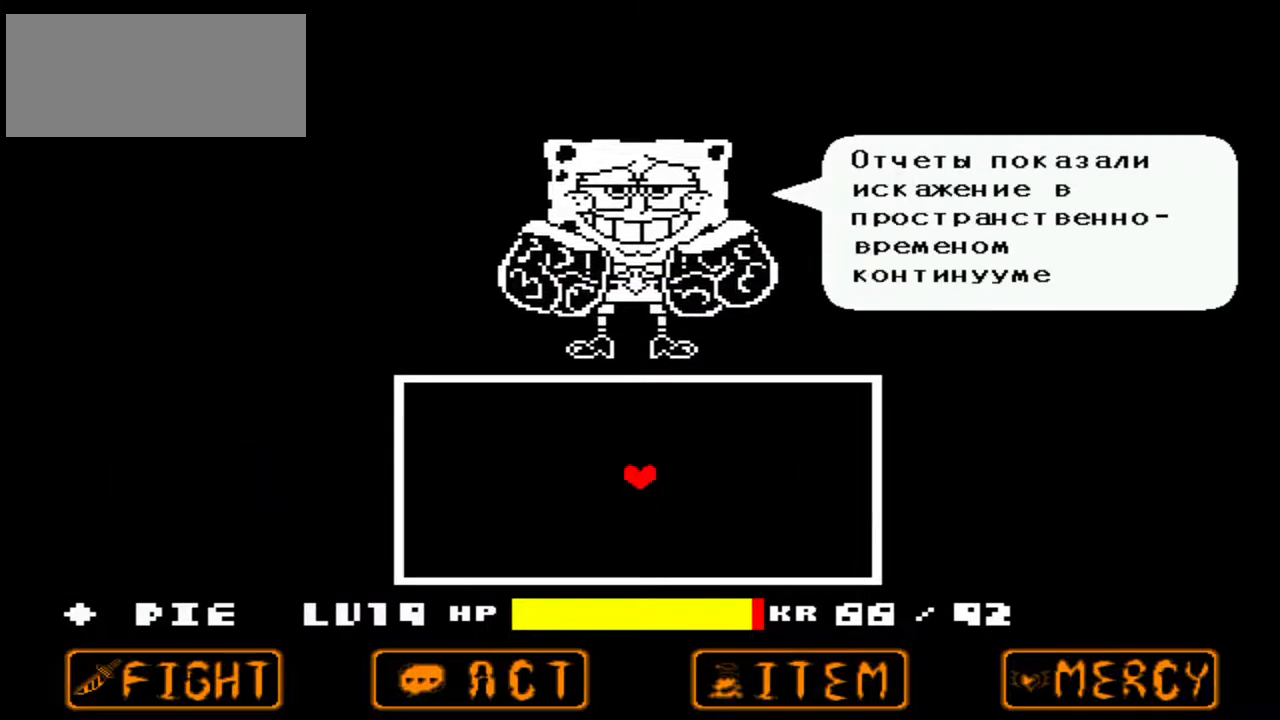
{"keys": [], "events": [[100, "z", "down"], [167, "z", "up"]]}
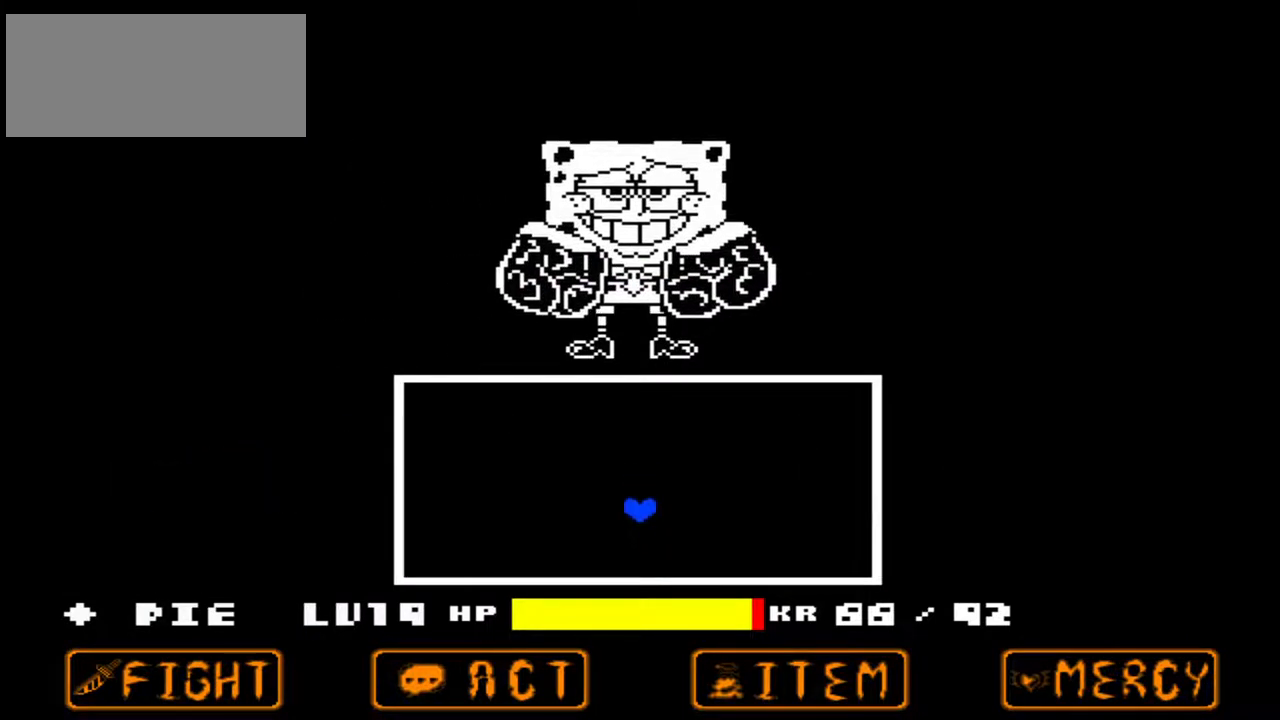
{"keys": [], "events": []}
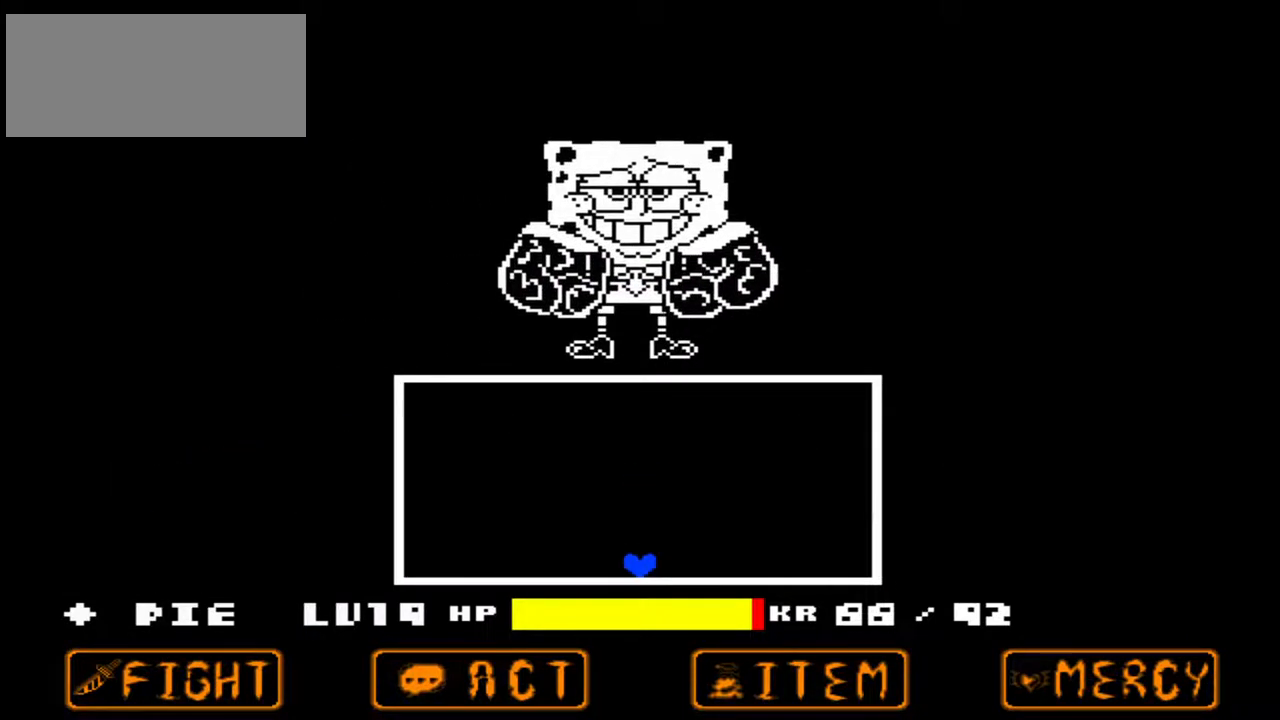
{"keys": [], "events": []}
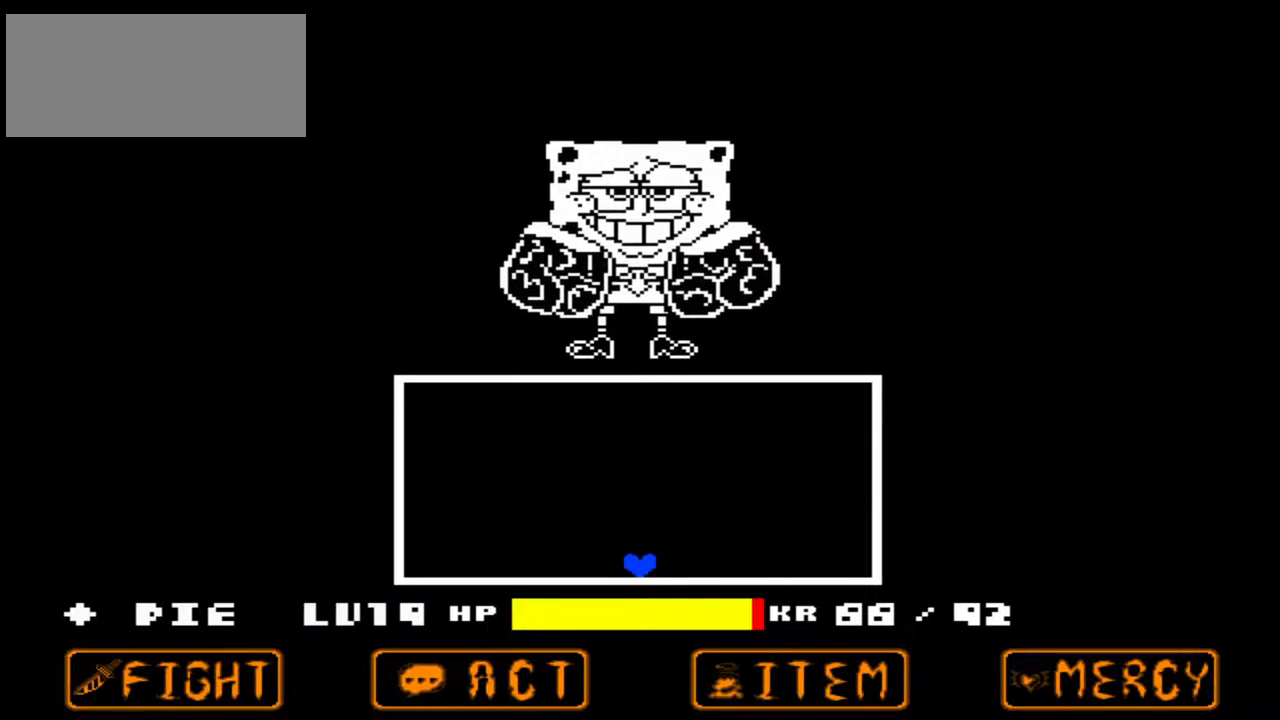
{"keys": [], "events": []}